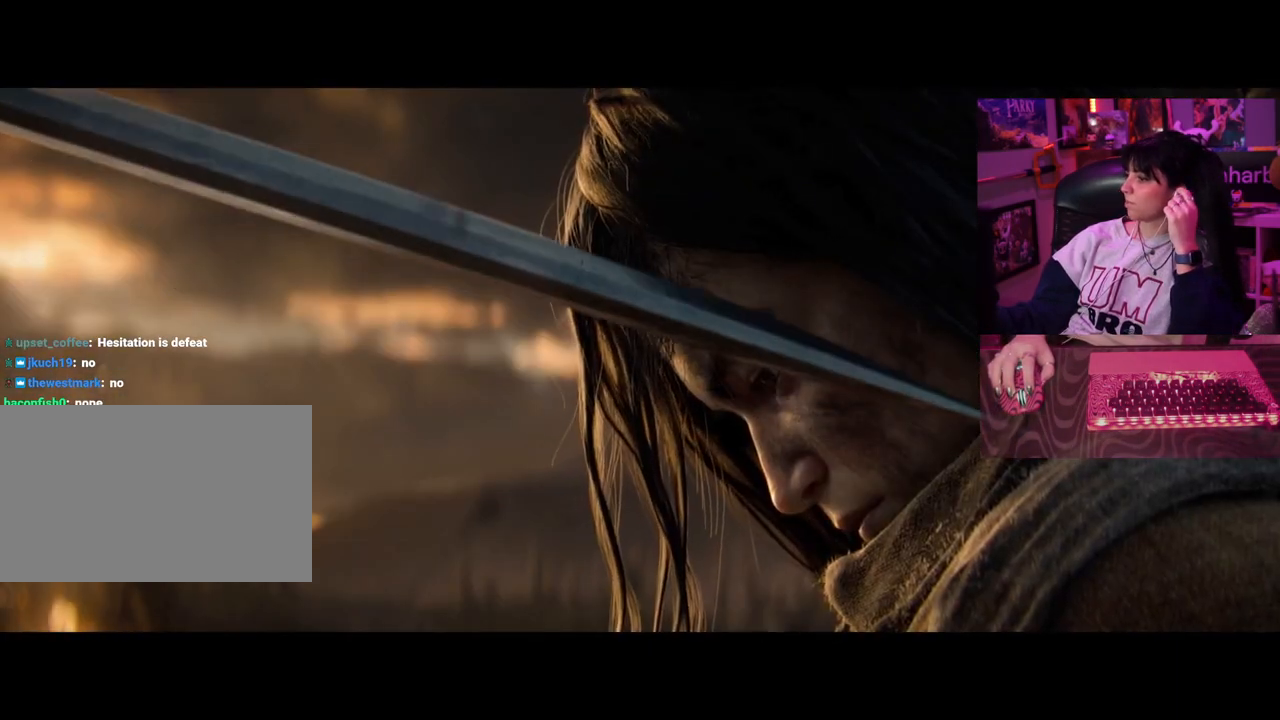
Gameplay with keyboard and mouse; each line is a JSON object with the keys and mouse buttons held at the frame after it. "events" lists presses ("down") and releases ("up") of "1", "2", "3", "4", "5", "a", "alt", "c", "caps_lock", "ctrl", "d", "e", "f", "g", "q", "r", "s", "shift", "space", "t", "tab", "v", "w", "x", "z", "mouse_left", "mouse_wheel" and "mouse_right" between this image and that frame as [ms after this image, input, new state], when the widget could be followed in between. "mouse_left", "mouse_wheel", "mouse_right" = the "left", "wheel", "right" buttons of the "mouse" list. No other keys are recorded. "wheel" means that the mouse wheel is clicked or scrolled. Not read: mouse_move.
{"keys": [], "mouse": [], "events": []}
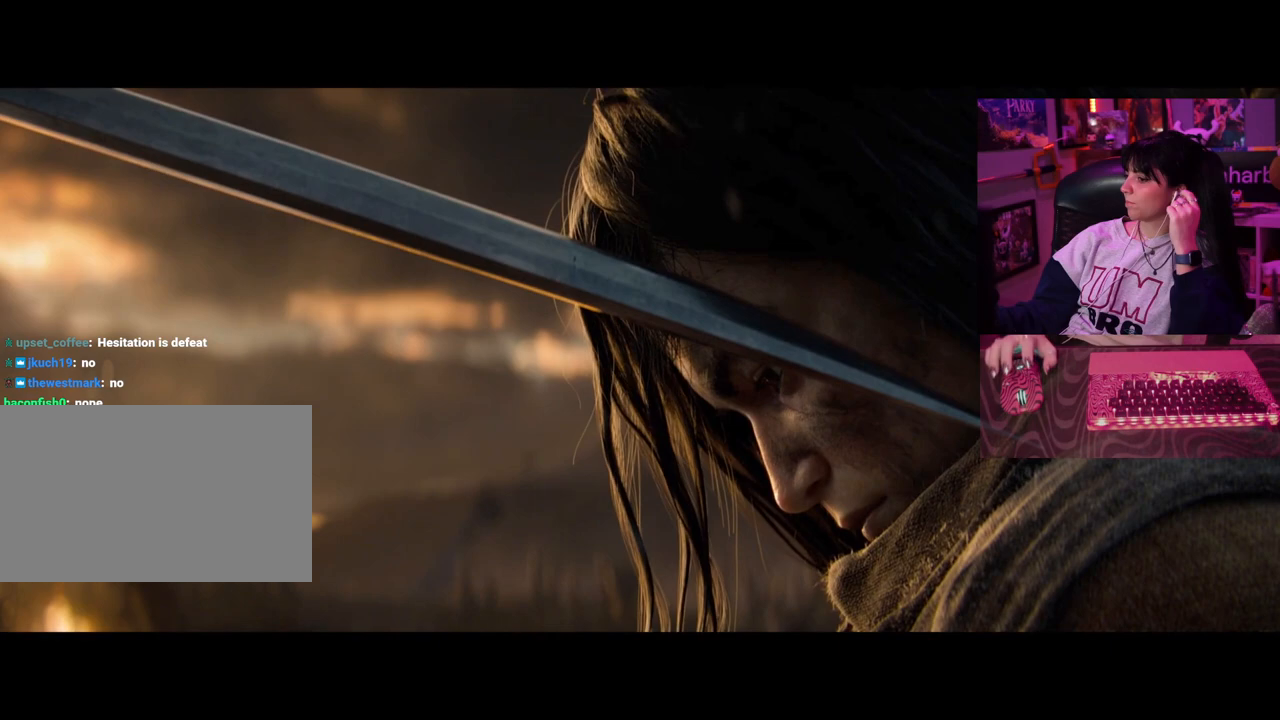
{"keys": [], "mouse": [], "events": []}
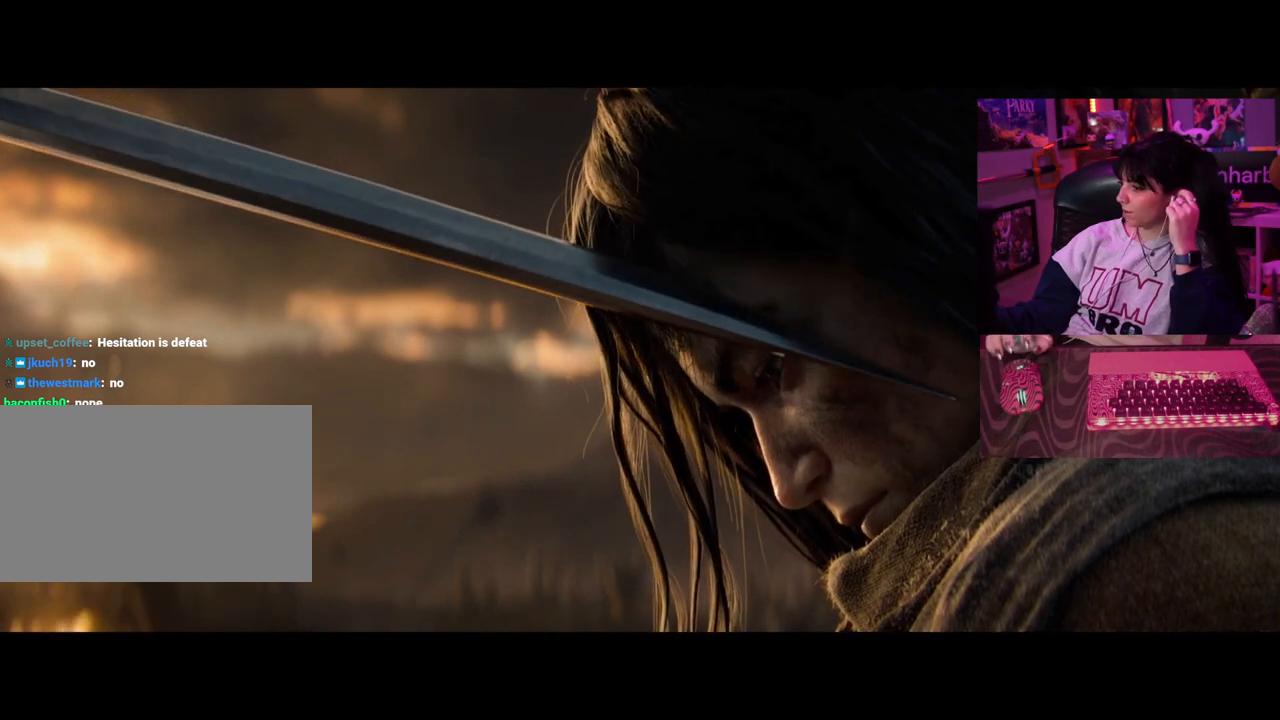
{"keys": [], "mouse": [], "events": []}
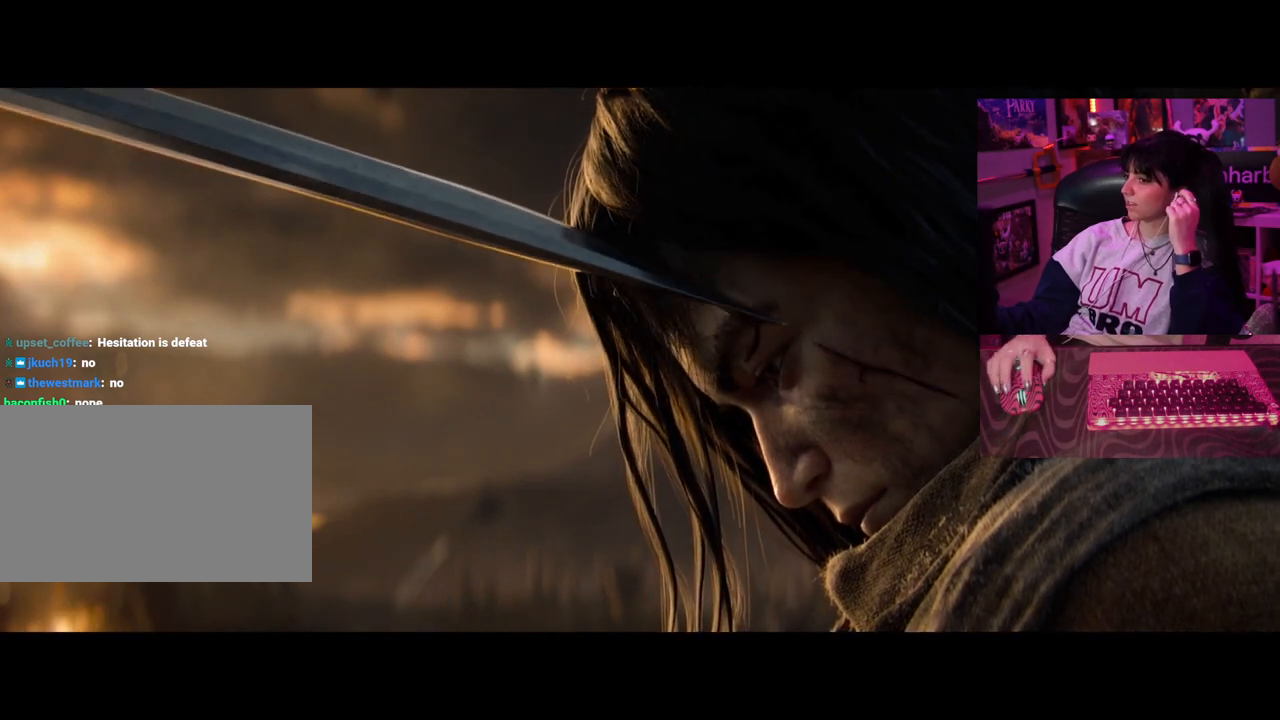
{"keys": [], "mouse": [], "events": []}
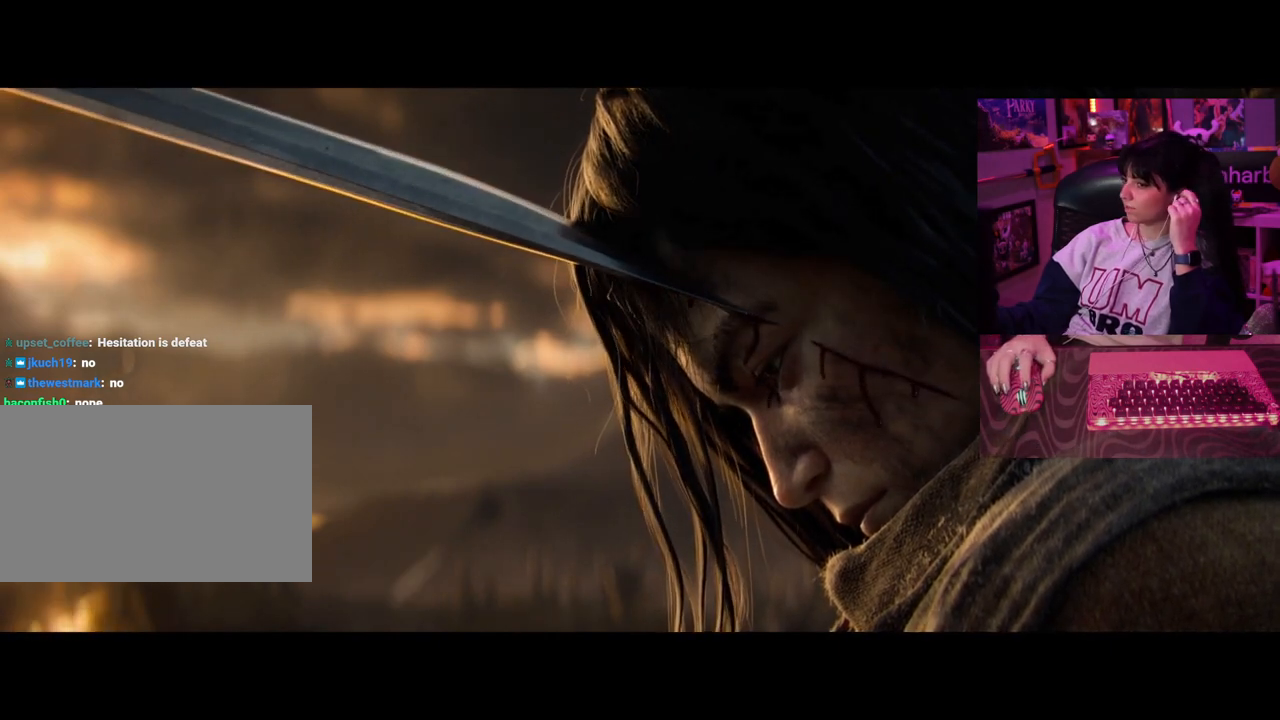
{"keys": [], "mouse": [], "events": []}
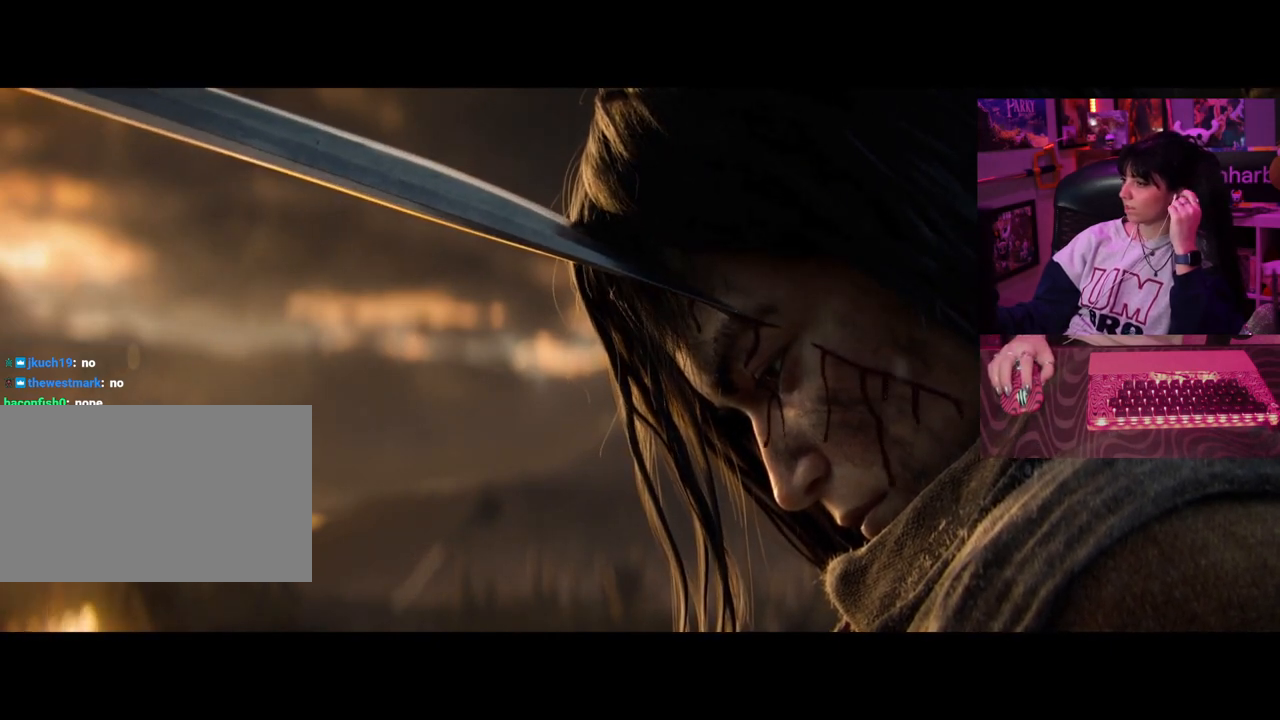
{"keys": [], "mouse": [], "events": []}
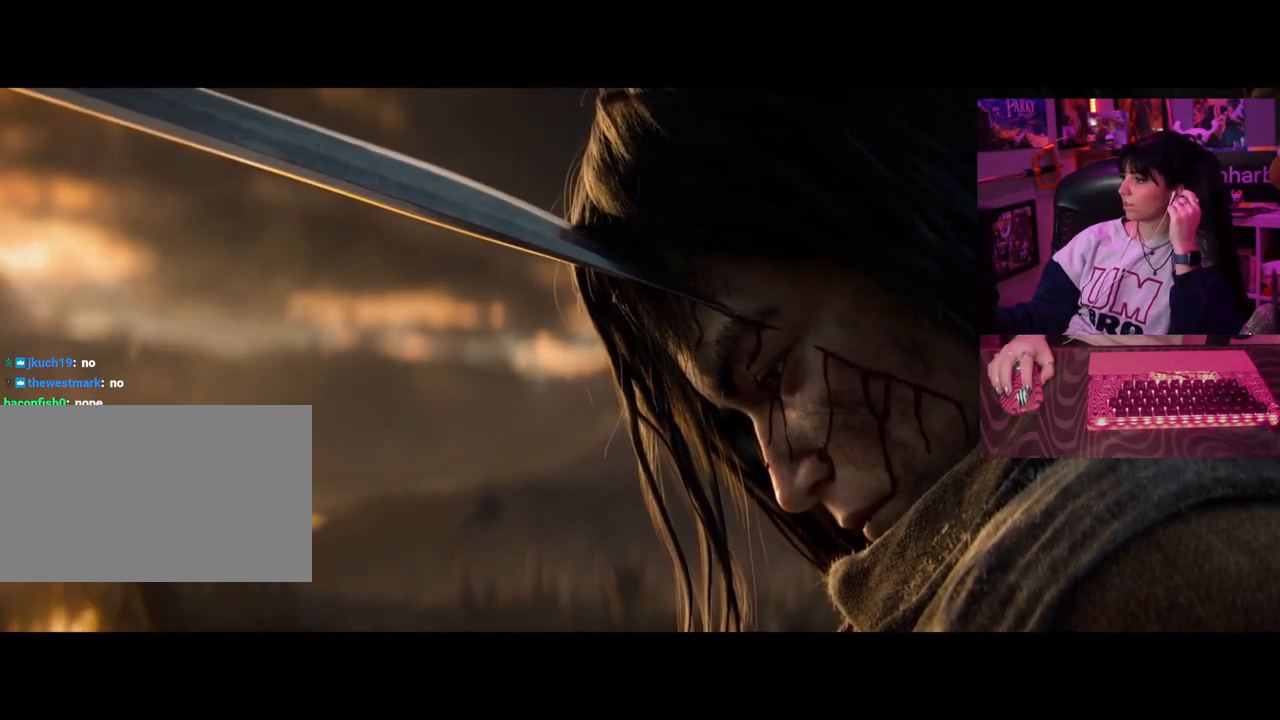
{"keys": [], "mouse": ["left"], "events": [[167, "mouse_left", "down"]]}
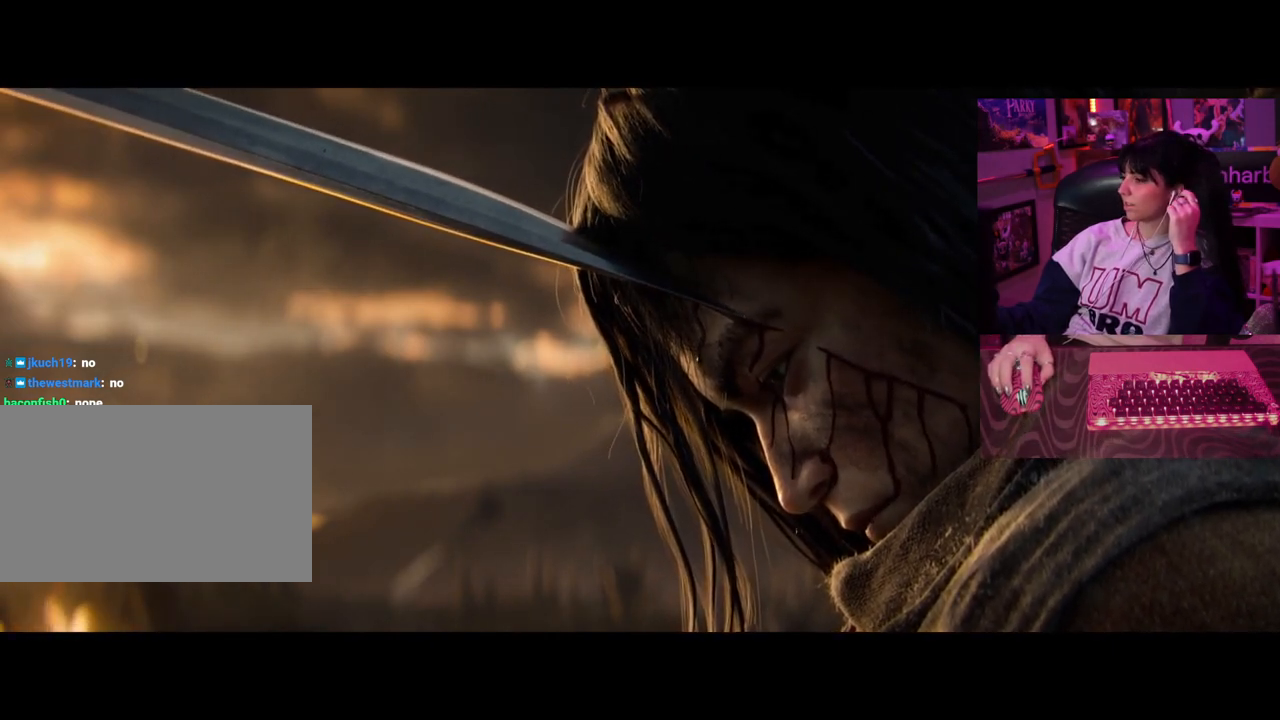
{"keys": [], "mouse": [], "events": [[33, "mouse_left", "up"]]}
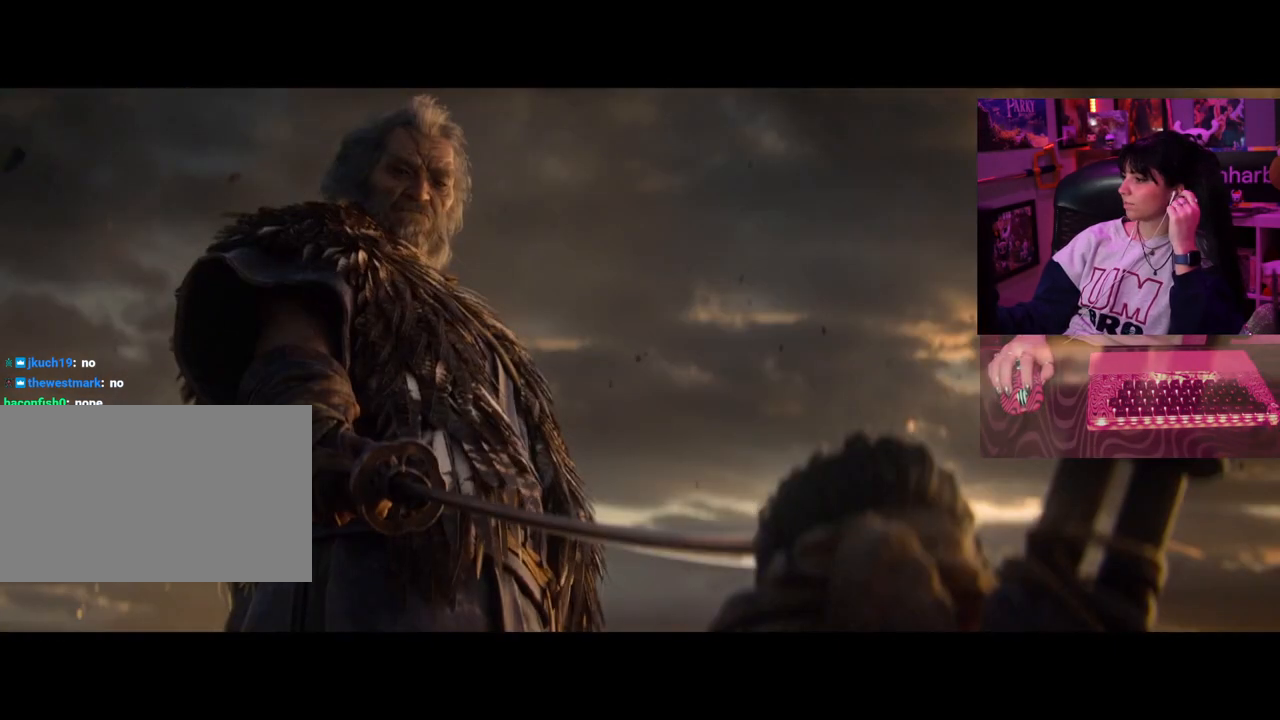
{"keys": [], "mouse": ["left"], "events": [[150, "mouse_left", "down"]]}
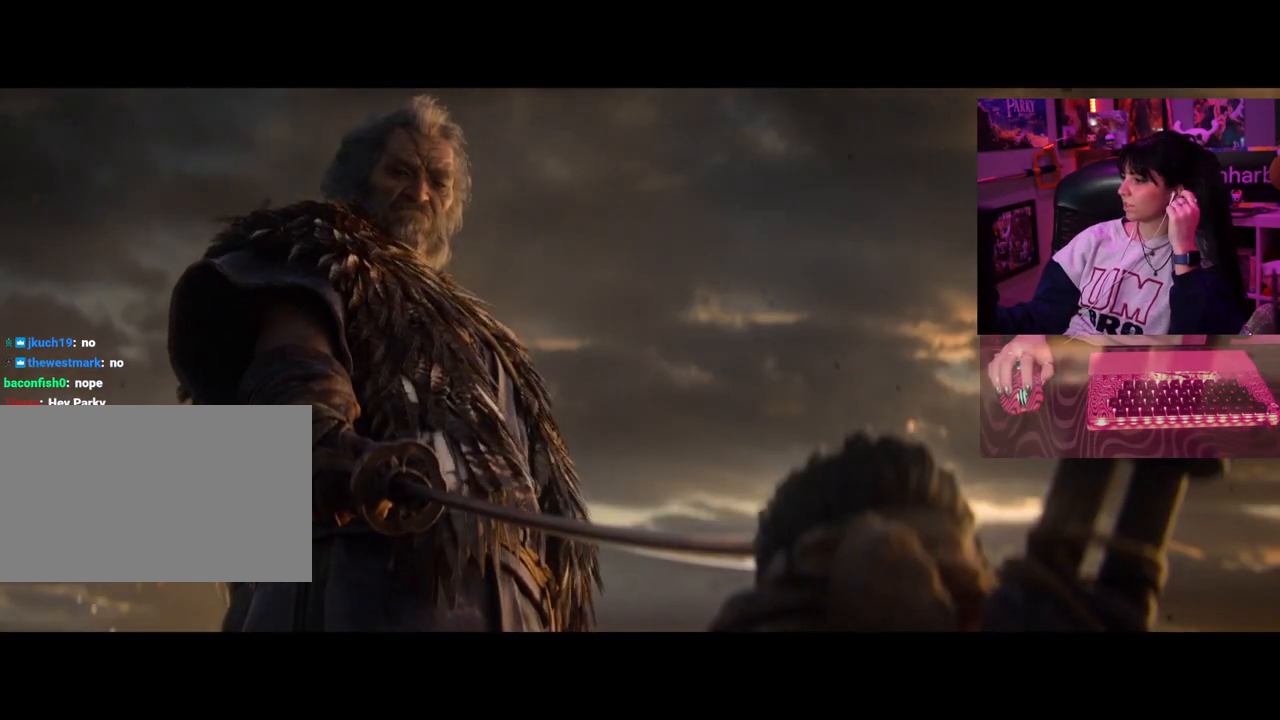
{"keys": [], "mouse": ["left"], "events": []}
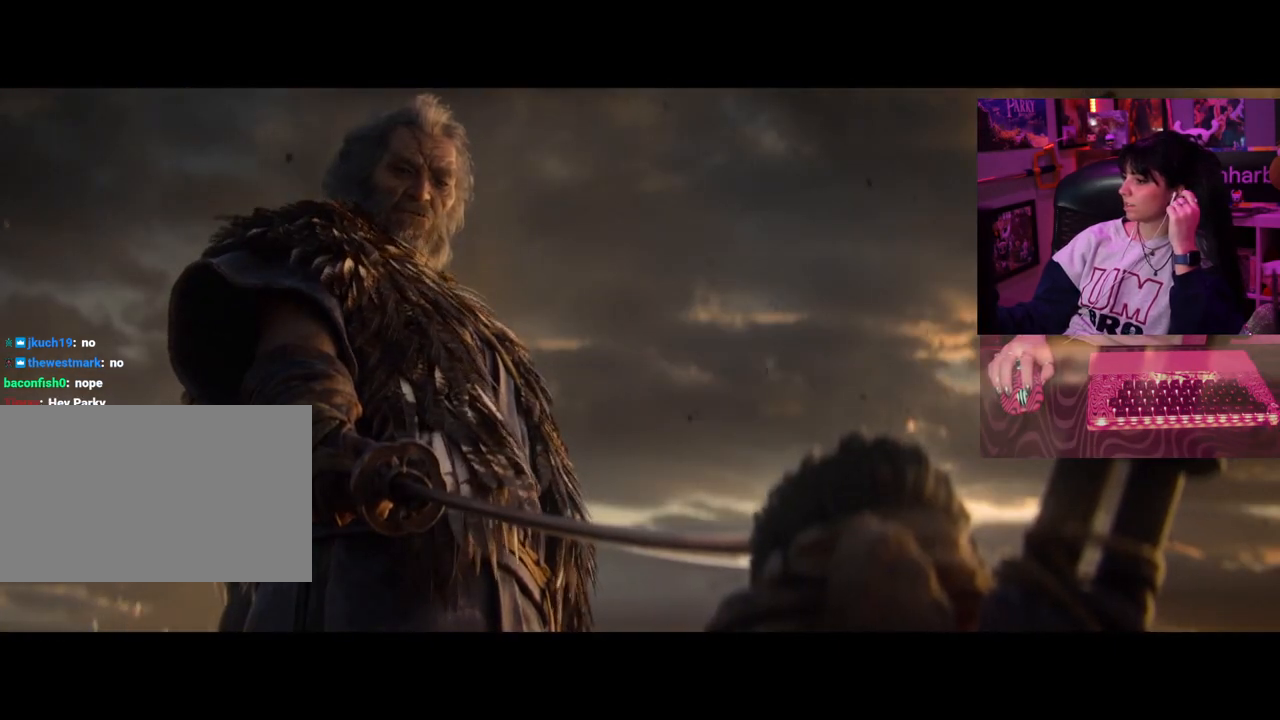
{"keys": [], "mouse": ["left"], "events": []}
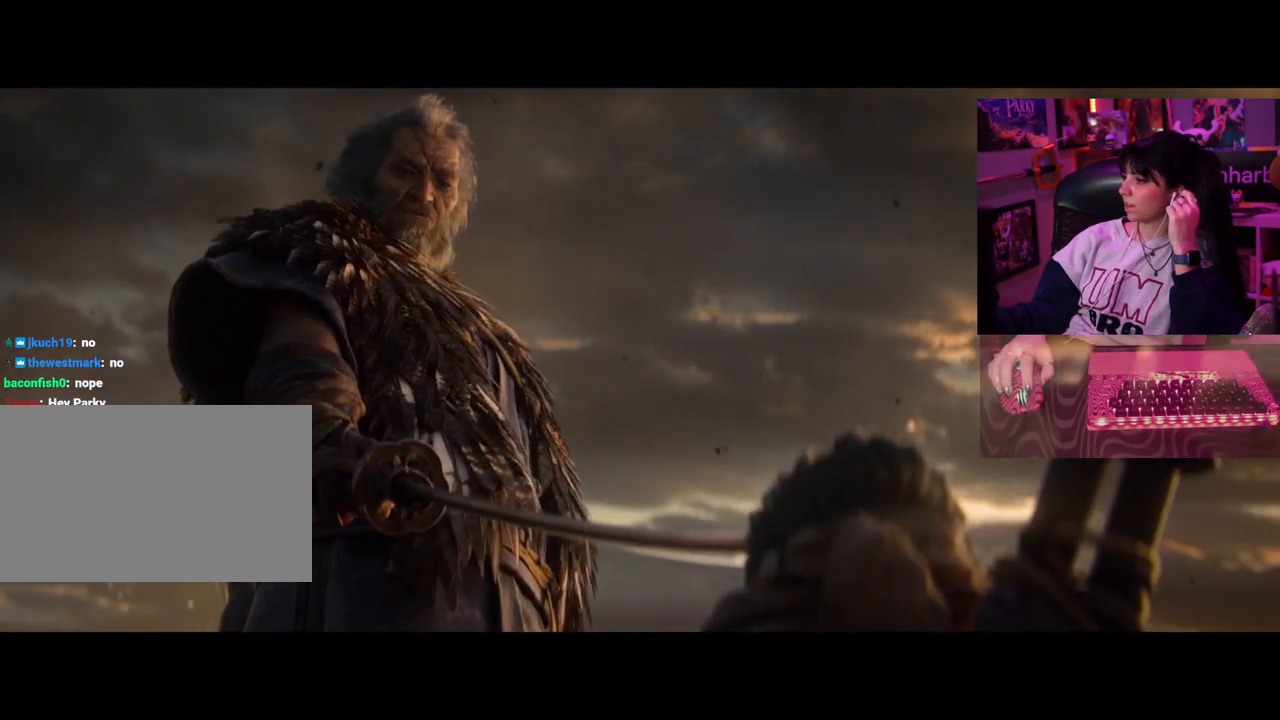
{"keys": [], "mouse": [], "events": [[100, "mouse_left", "up"]]}